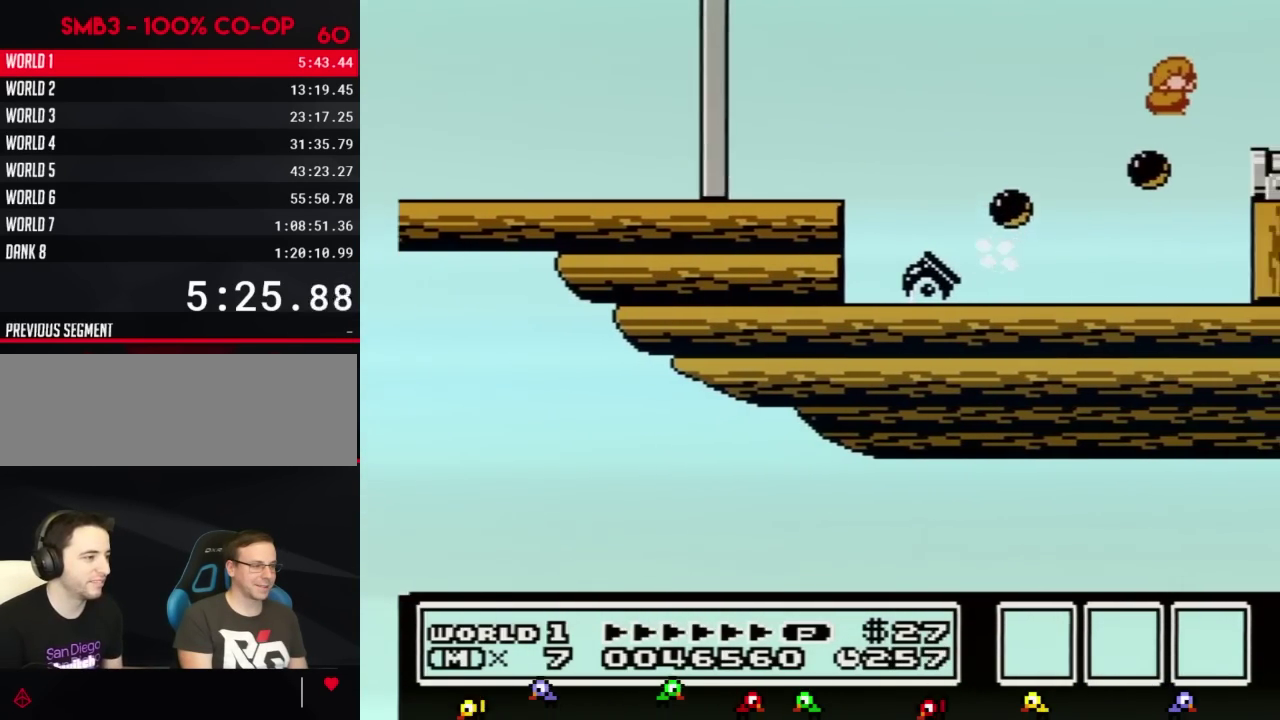
Gameplay with a controller (Nintendo layout); each line is a JSON object with the inputs held at the frame after it. "events" lists button and stick changes between this image and that frame as [ms after this image, input, new state], when the widget could be followed in between. Not read: L3 R3.
{"buttons": ["DPAD_RIGHT"], "events": [[50, "DPAD_LEFT", "up"], [83, "A", "down"], [83, "DPAD_RIGHT", "down"], [300, "A", "up"], [334, "B", "up"]]}
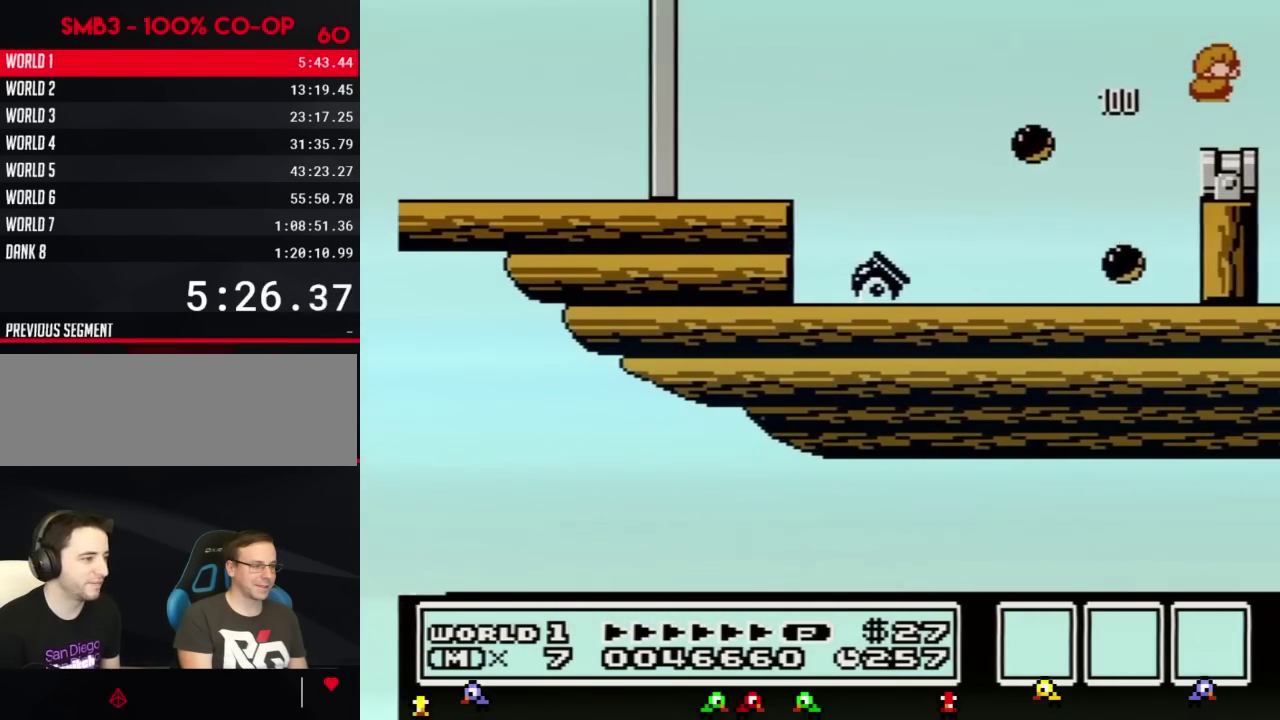
{"buttons": ["A"], "events": [[467, "A", "down"], [467, "DPAD_RIGHT", "up"]]}
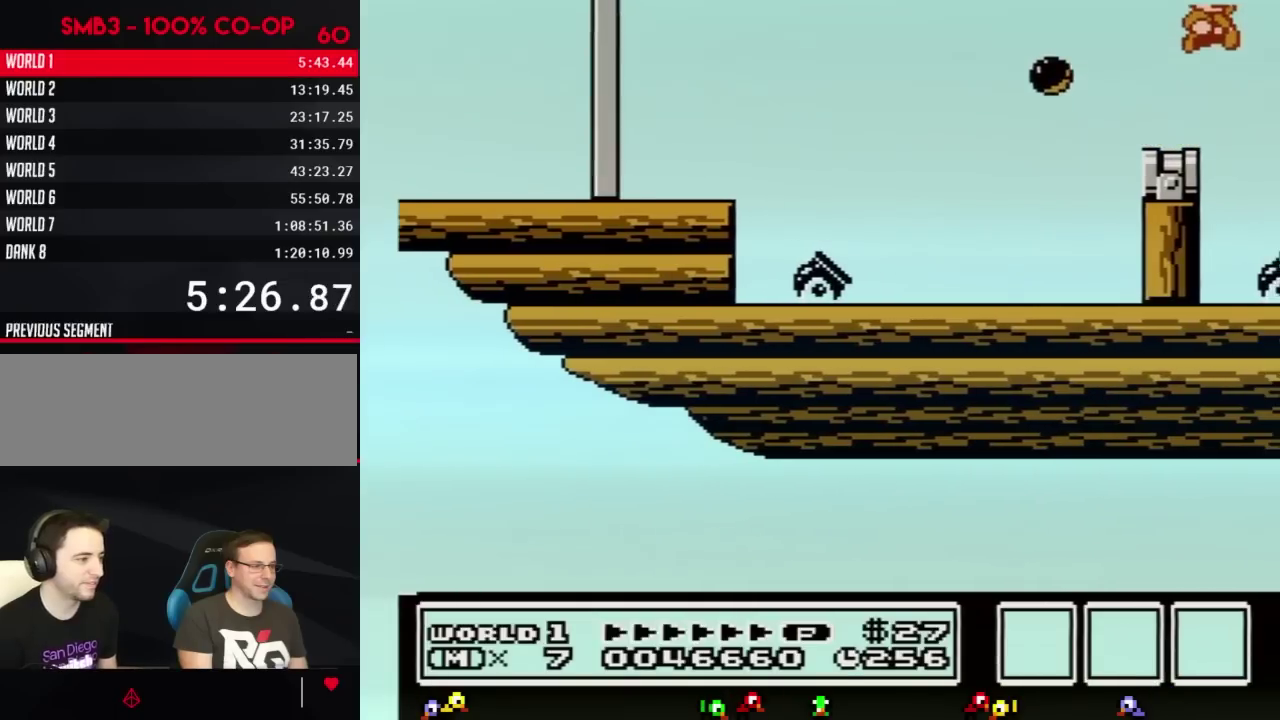
{"buttons": ["A"], "events": [[217, "B", "down"], [234, "B", "up"], [267, "B", "down"], [300, "B", "up"], [334, "B", "down"], [367, "B", "up"], [400, "B", "down"], [434, "B", "up"], [467, "B", "down"], [484, "B", "up"]]}
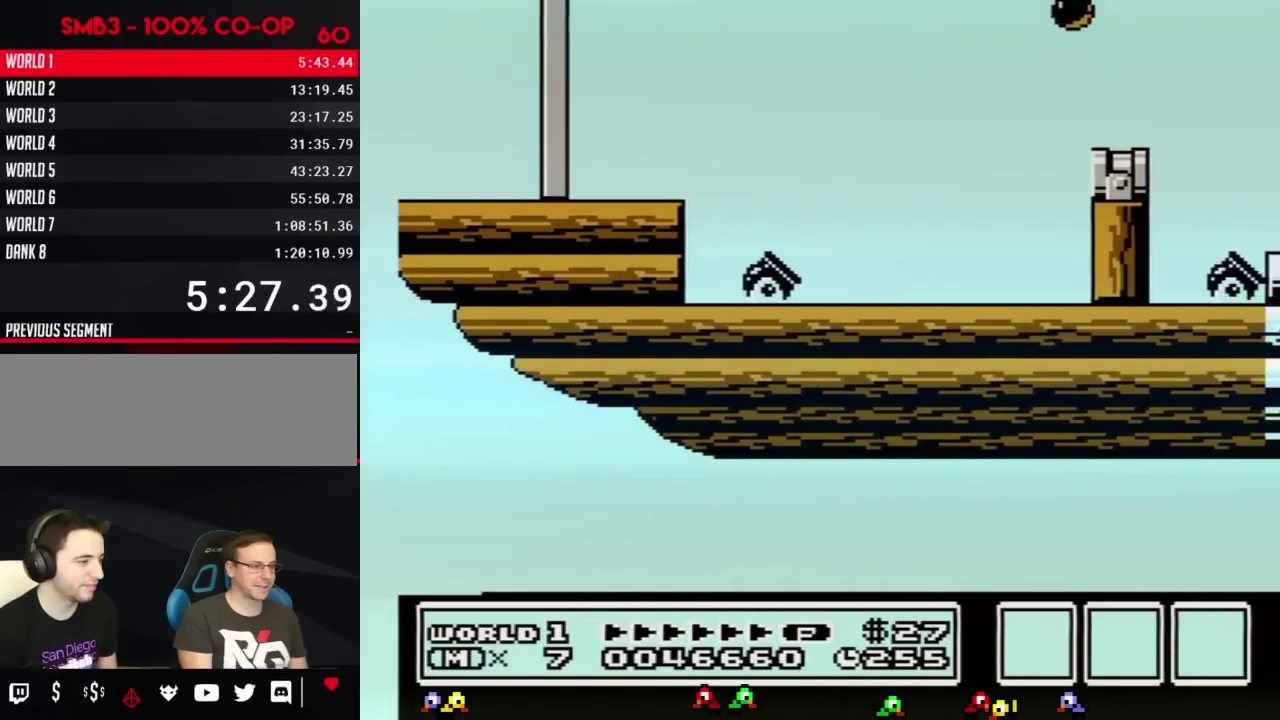
{"buttons": ["A"], "events": [[16, "B", "down"], [50, "B", "up"], [83, "B", "down"], [116, "B", "up"], [150, "B", "down"], [183, "B", "up"], [216, "B", "down"], [233, "B", "up"], [266, "B", "down"], [300, "B", "up"], [400, "B", "down"], [433, "B", "up"]]}
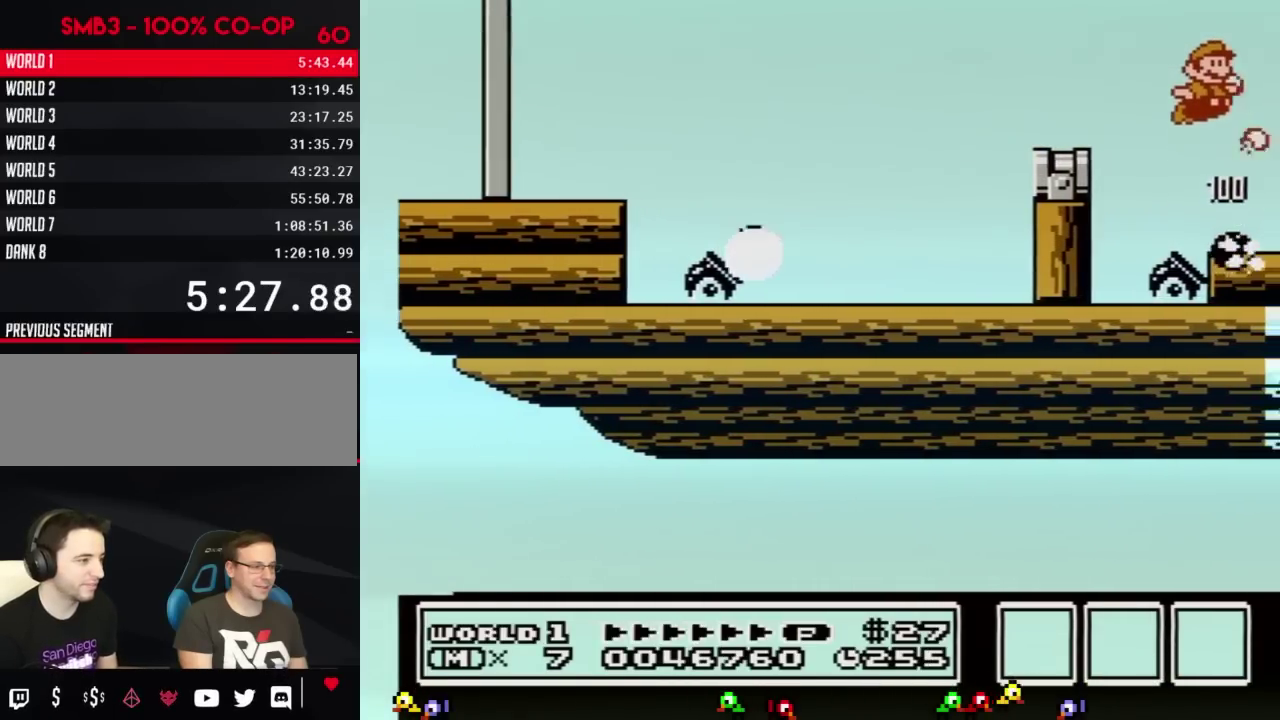
{"buttons": ["A", "B"], "events": [[17, "B", "down"], [117, "B", "up"], [150, "B", "down"], [184, "B", "up"], [267, "B", "down"], [367, "B", "up"], [400, "B", "down"], [434, "B", "up"], [484, "B", "down"]]}
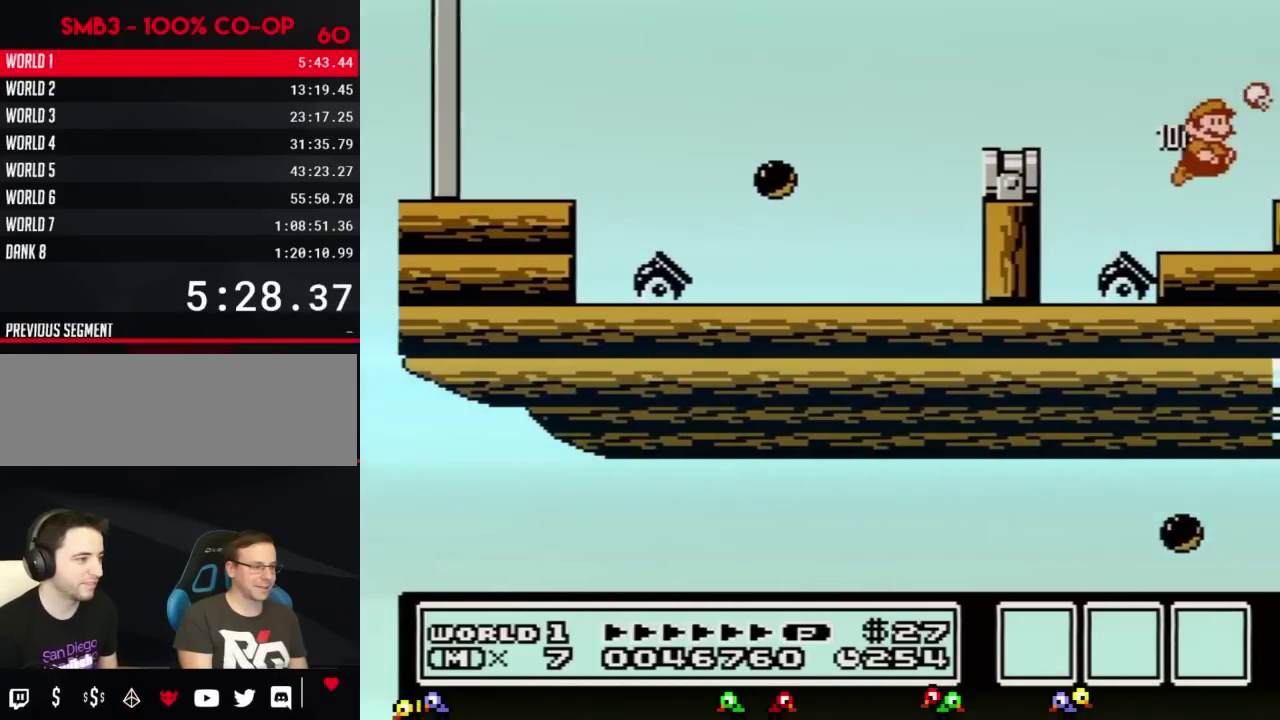
{"buttons": ["B"], "events": [[50, "B", "up"], [83, "DPAD_RIGHT", "down"], [116, "B", "down"], [150, "A", "up"], [183, "B", "up"], [233, "B", "down"], [266, "A", "down"], [333, "DPAD_RIGHT", "up"], [400, "A", "up"], [400, "B", "up"], [483, "B", "down"]]}
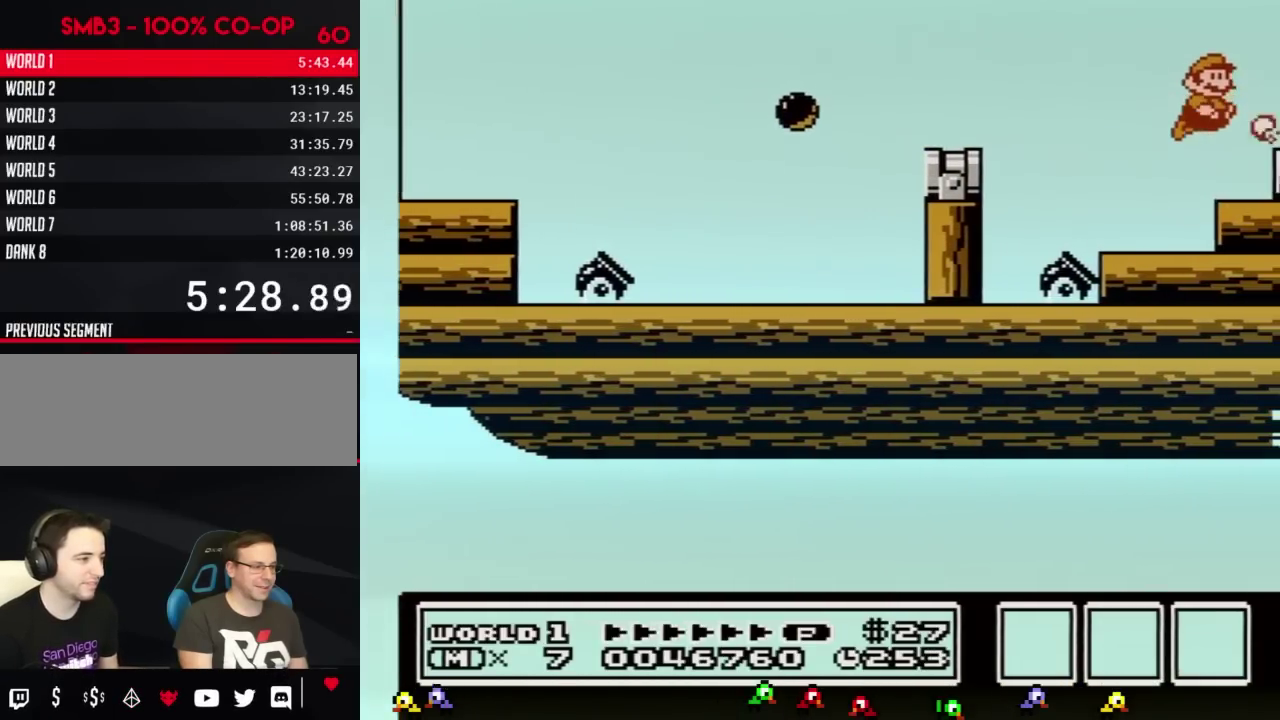
{"buttons": ["A", "B", "DPAD_RIGHT"], "events": [[50, "B", "up"], [150, "B", "down"], [200, "B", "up"], [234, "DPAD_RIGHT", "down"], [300, "B", "down"], [400, "A", "down"]]}
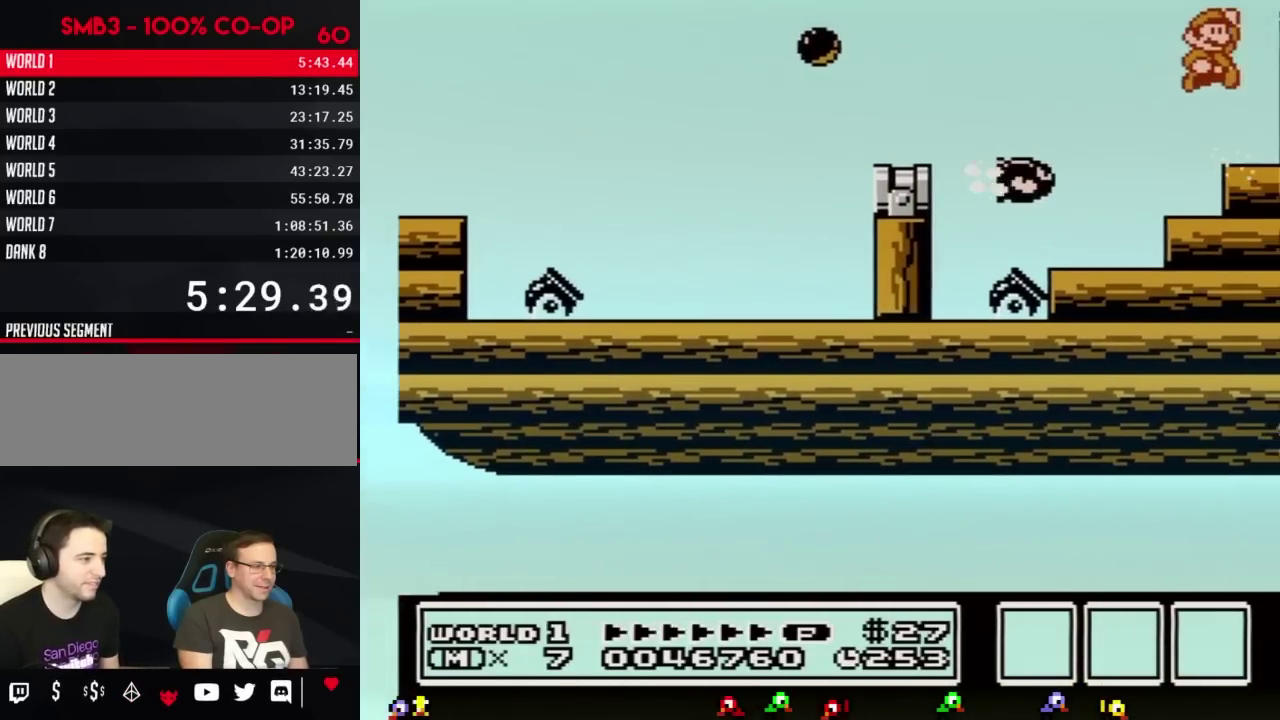
{"buttons": ["DPAD_RIGHT"], "events": [[367, "A", "up"], [433, "B", "up"]]}
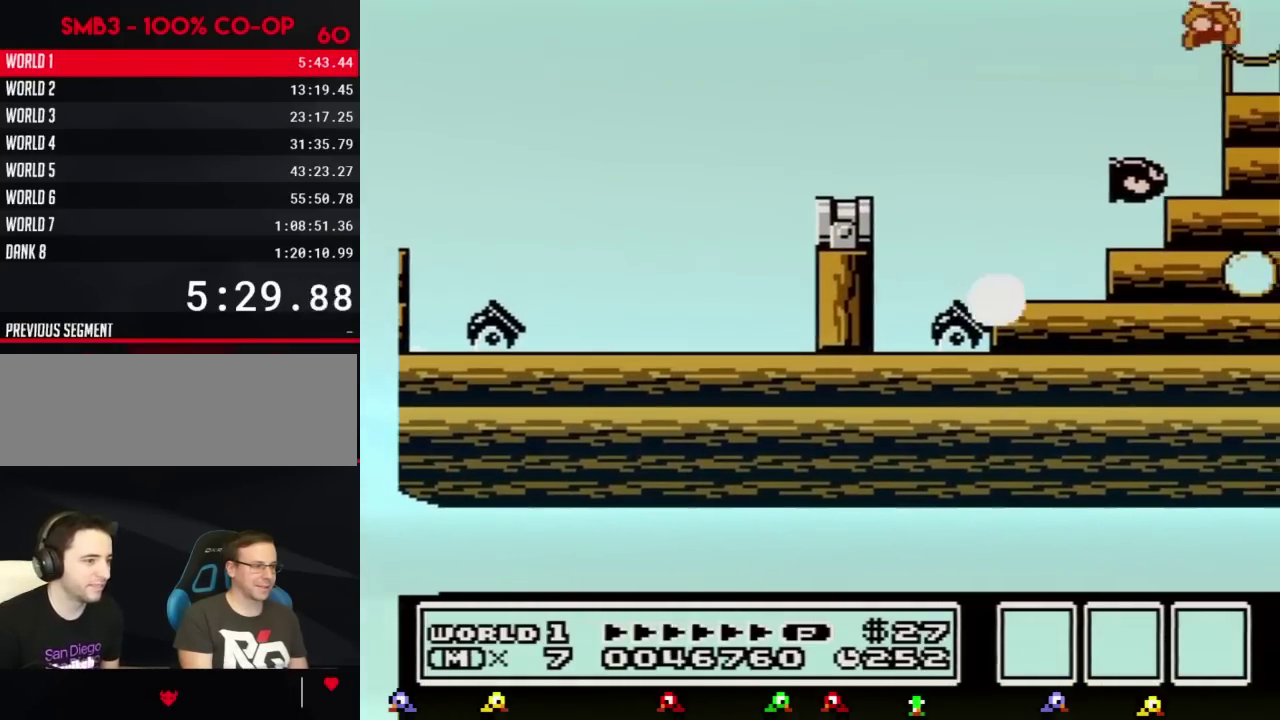
{"buttons": ["B", "DPAD_RIGHT"], "events": [[267, "B", "down"], [300, "B", "up"], [367, "B", "down"], [434, "B", "up"], [484, "B", "down"]]}
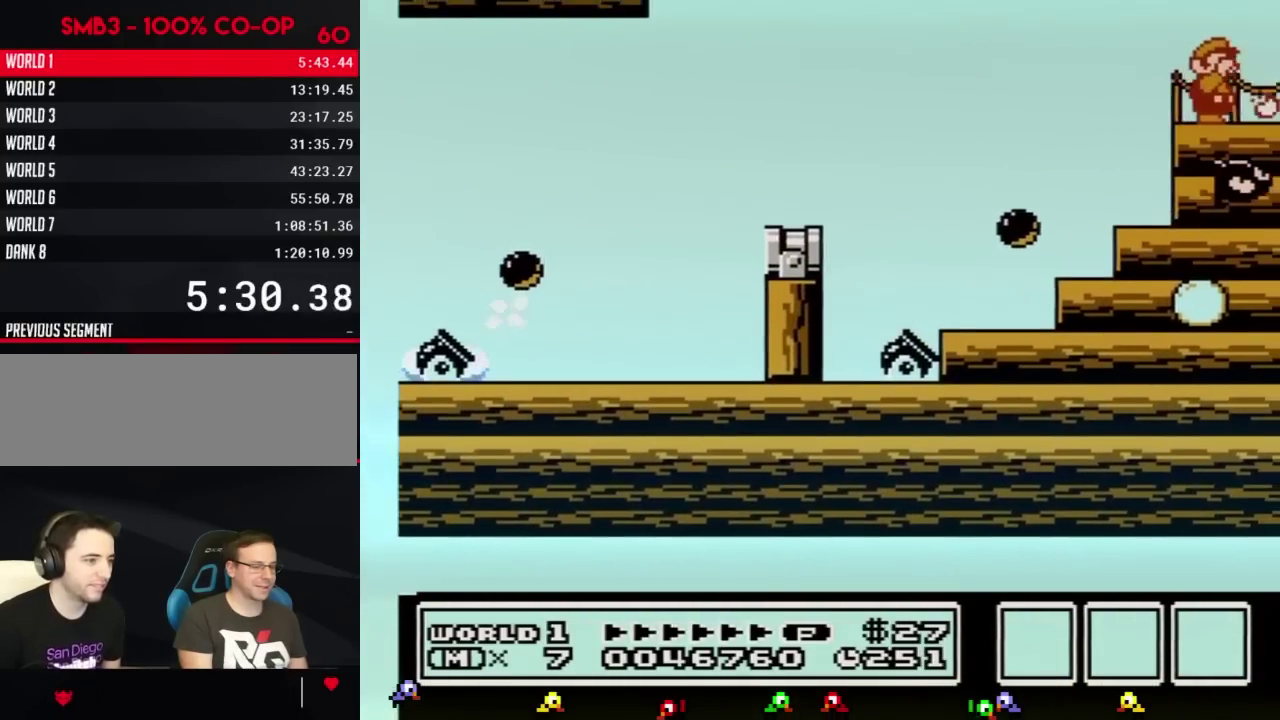
{"buttons": ["B", "DPAD_RIGHT"], "events": [[16, "B", "up"], [50, "B", "down"], [83, "B", "up"], [150, "B", "down"], [200, "B", "up"], [266, "B", "down"], [300, "B", "up"], [333, "B", "down"], [367, "B", "up"], [400, "B", "down"], [450, "B", "up"], [483, "B", "down"]]}
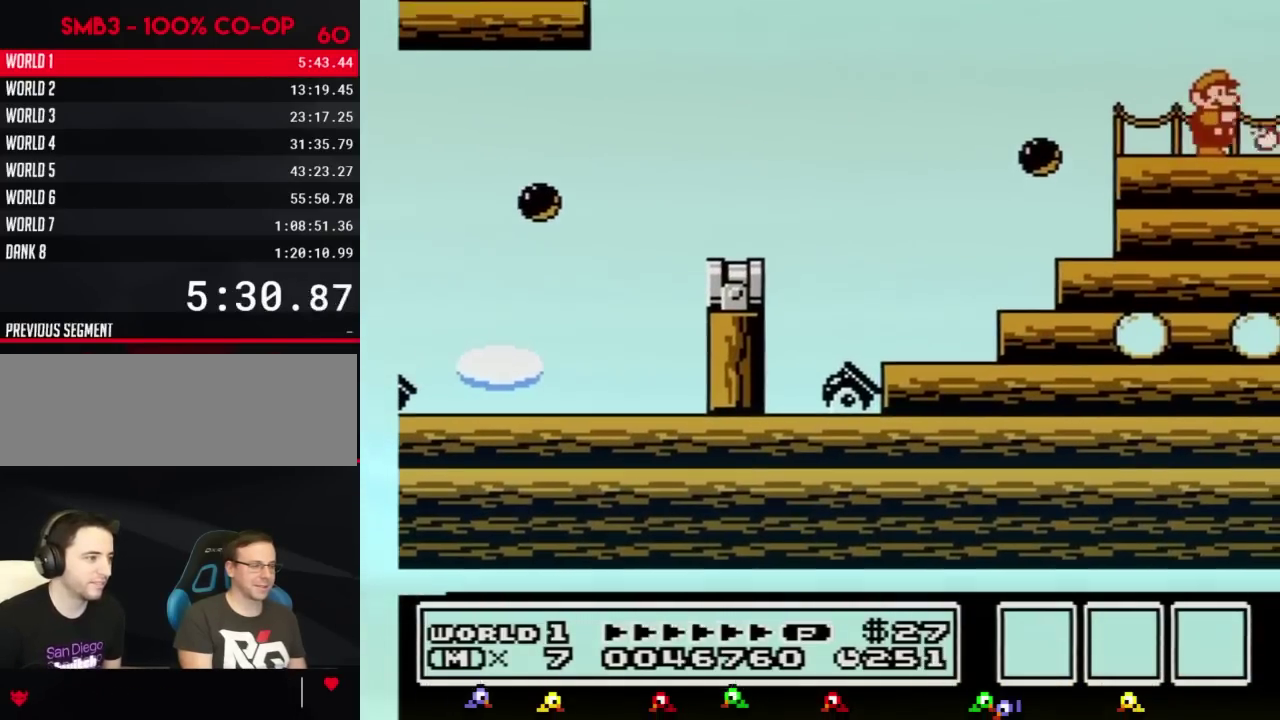
{"buttons": ["B", "DPAD_RIGHT"], "events": [[50, "B", "up"], [83, "B", "down"], [150, "B", "up"], [450, "B", "down"]]}
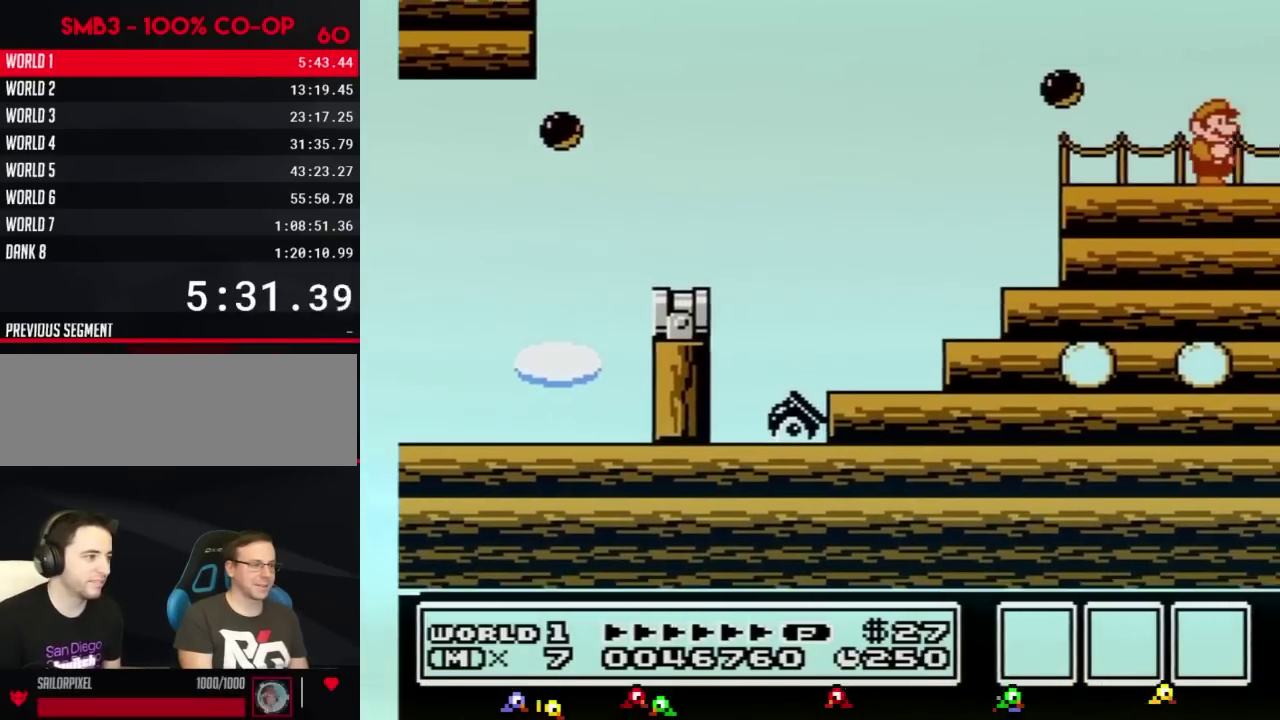
{"buttons": ["A", "B", "DPAD_RIGHT"], "events": [[450, "A", "down"]]}
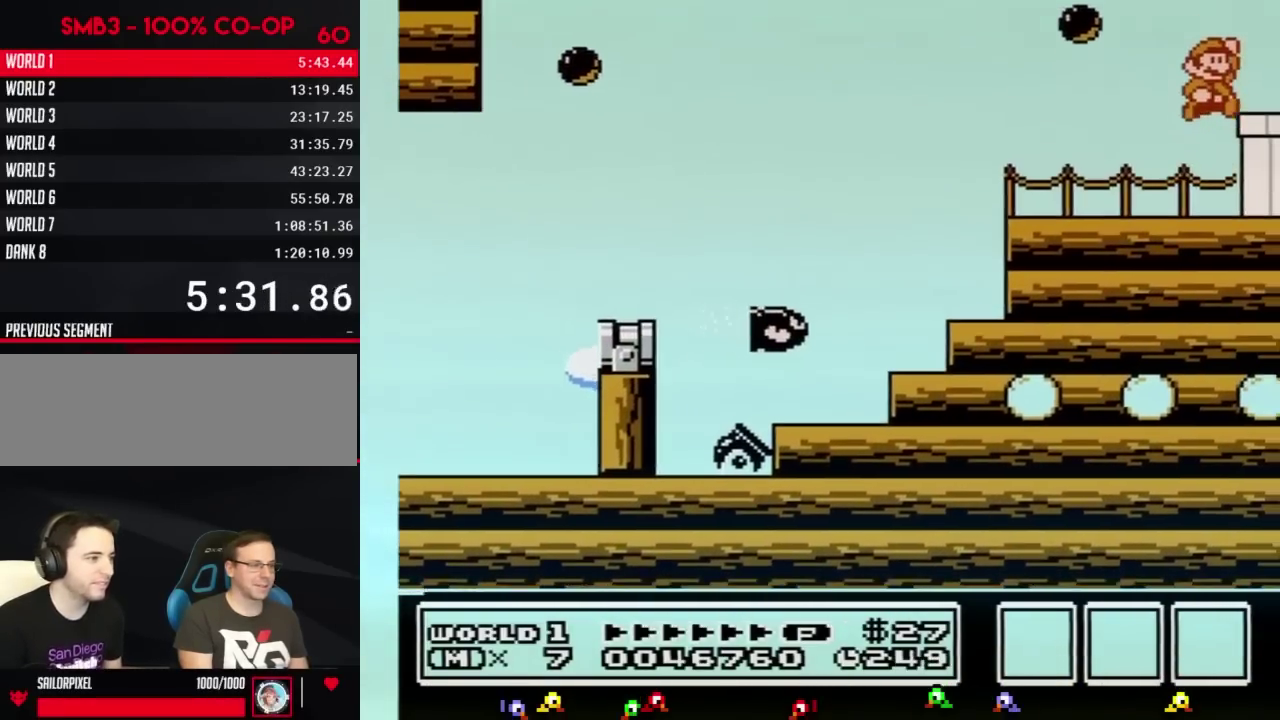
{"buttons": ["B", "DPAD_RIGHT"], "events": [[100, "A", "up"], [100, "B", "up"], [184, "B", "down"]]}
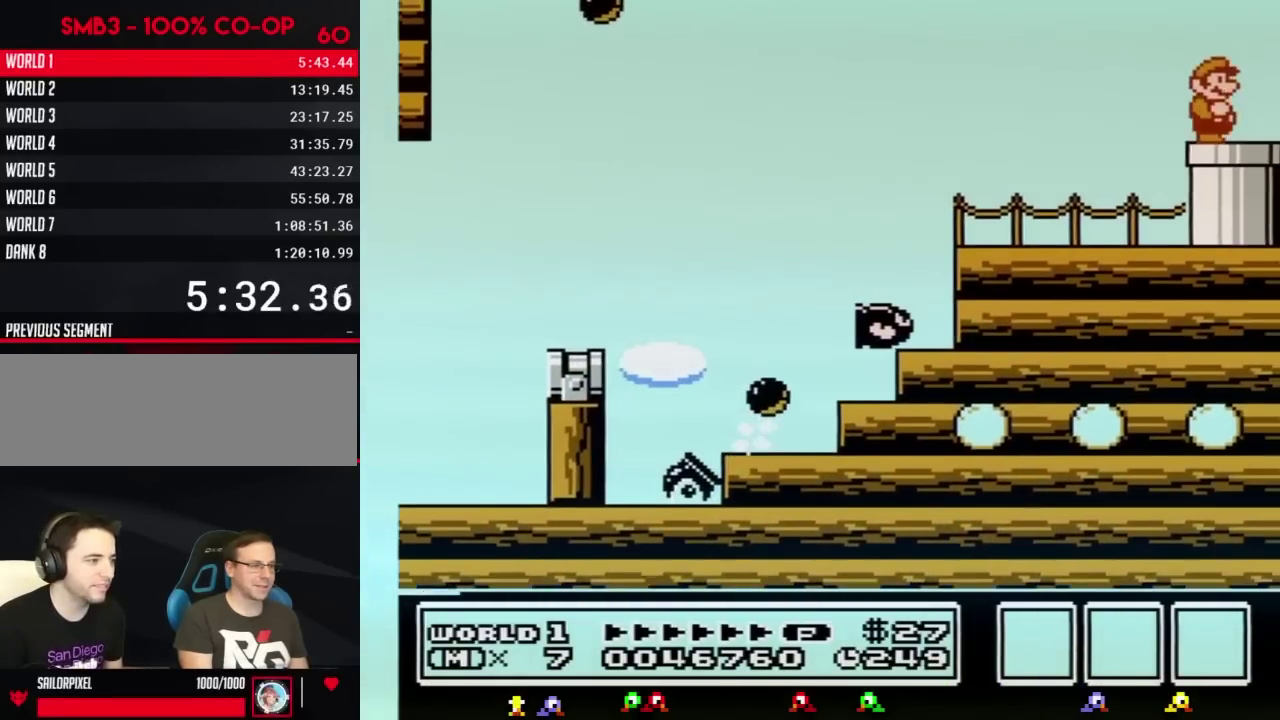
{"buttons": ["B"], "events": [[100, "DPAD_DOWN", "down"], [150, "DPAD_RIGHT", "up"], [500, "DPAD_DOWN", "up"]]}
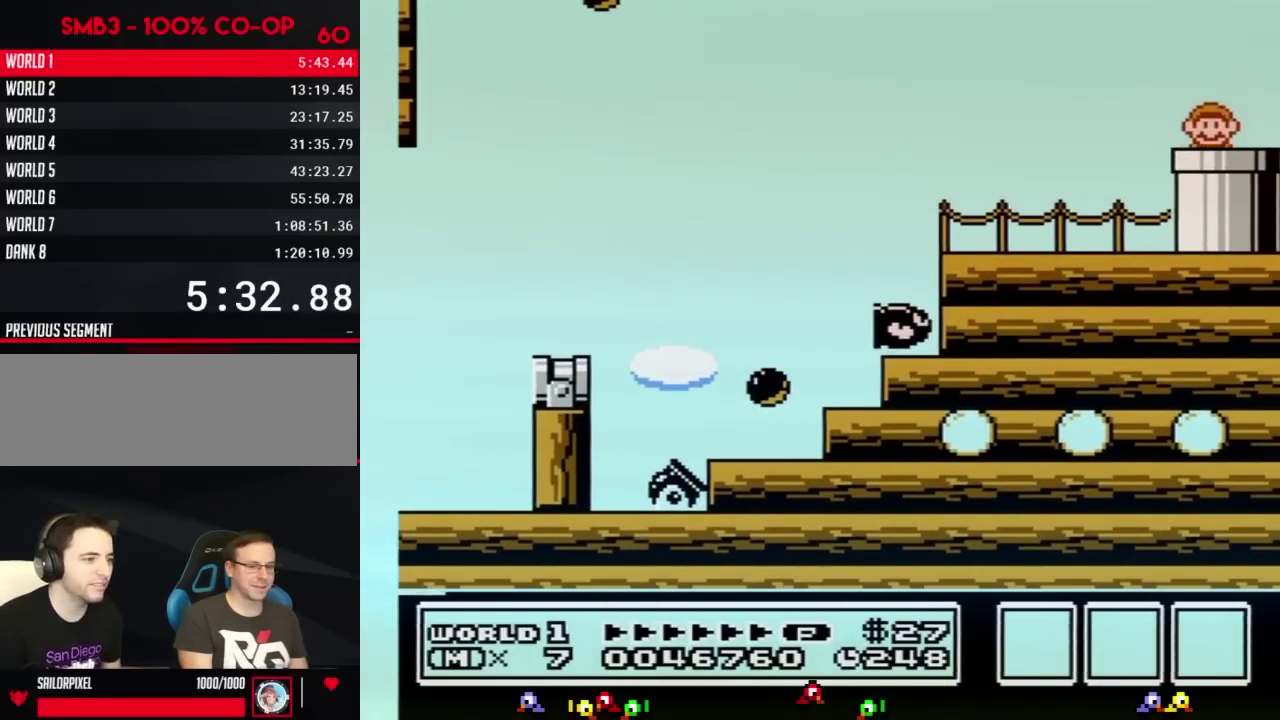
{"buttons": ["B", "DPAD_RIGHT"], "events": [[351, "DPAD_RIGHT", "down"]]}
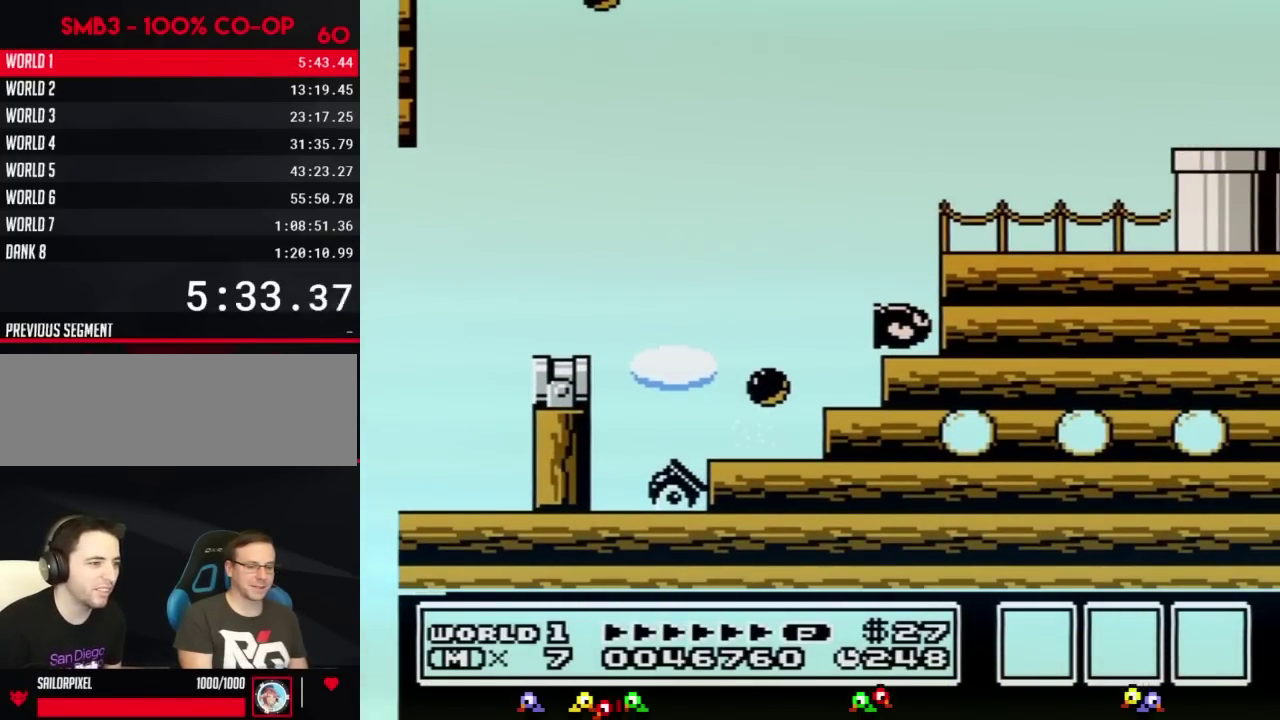
{"buttons": ["B", "DPAD_RIGHT"]}
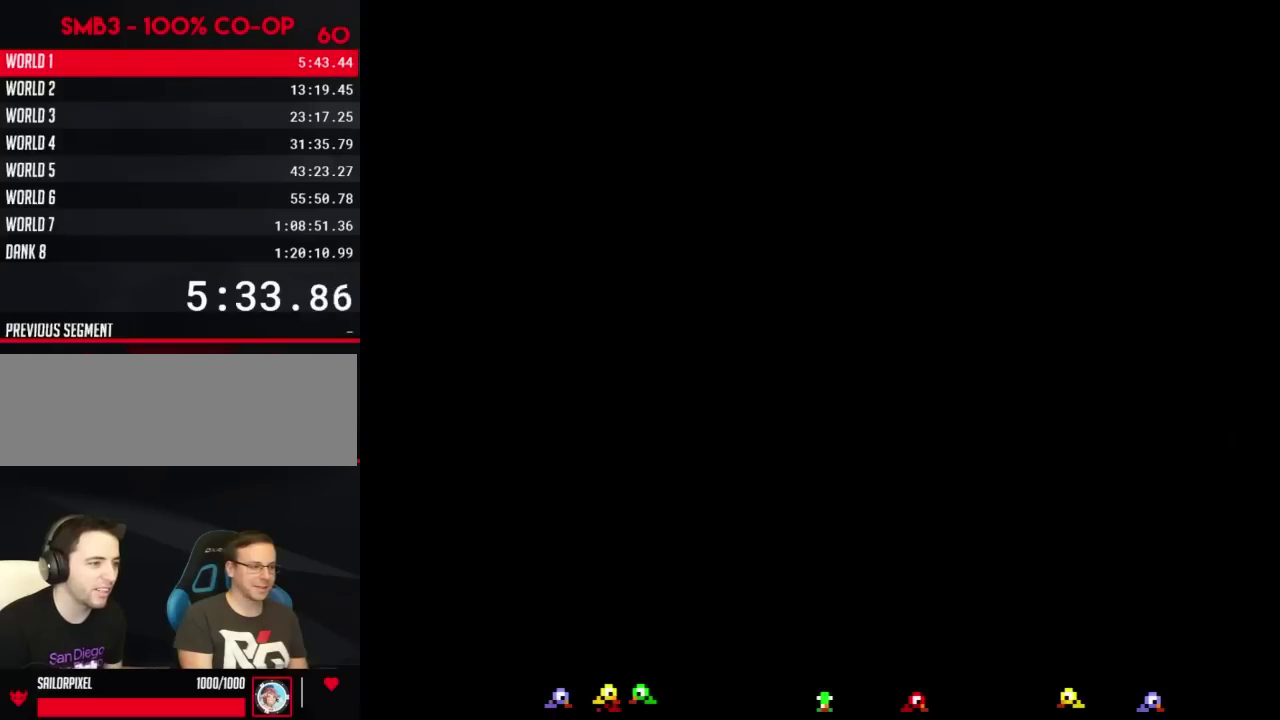
{"buttons": ["B", "DPAD_RIGHT"]}
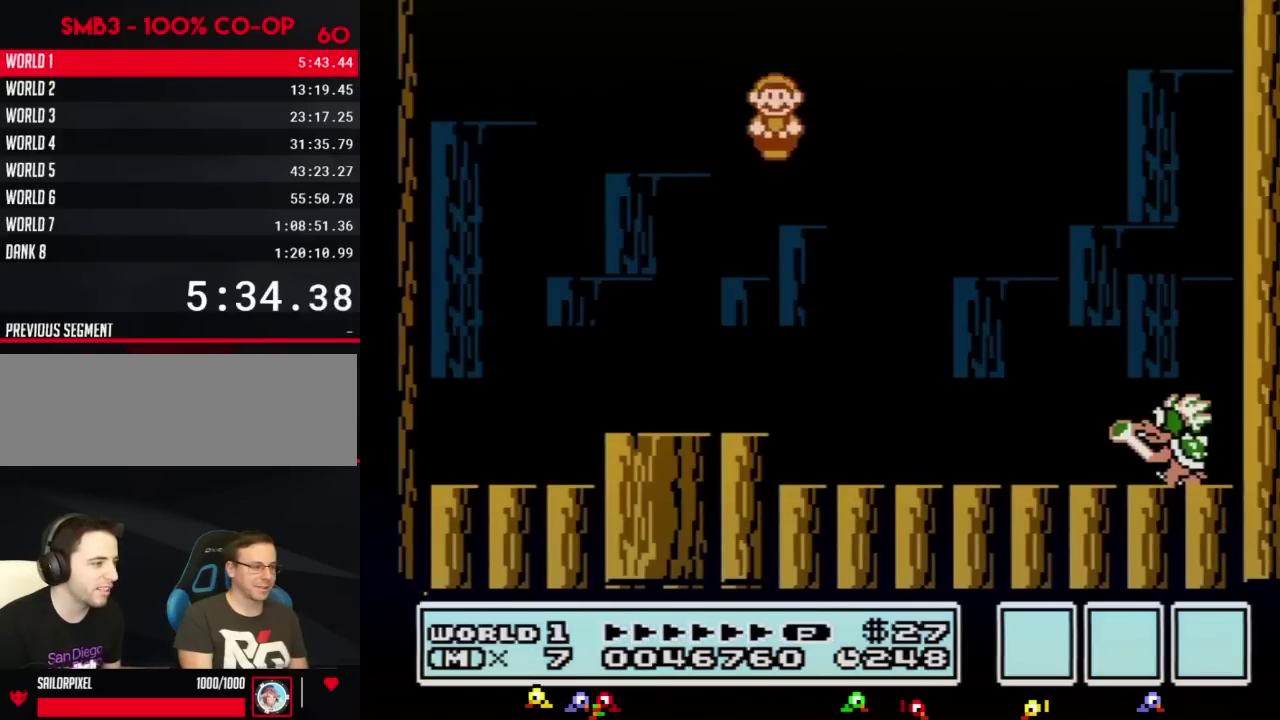
{"buttons": ["B", "DPAD_LEFT"], "events": [[283, "B", "up"], [350, "B", "down"], [367, "DPAD_RIGHT", "up"], [400, "B", "up"], [434, "B", "down"], [500, "DPAD_LEFT", "down"]]}
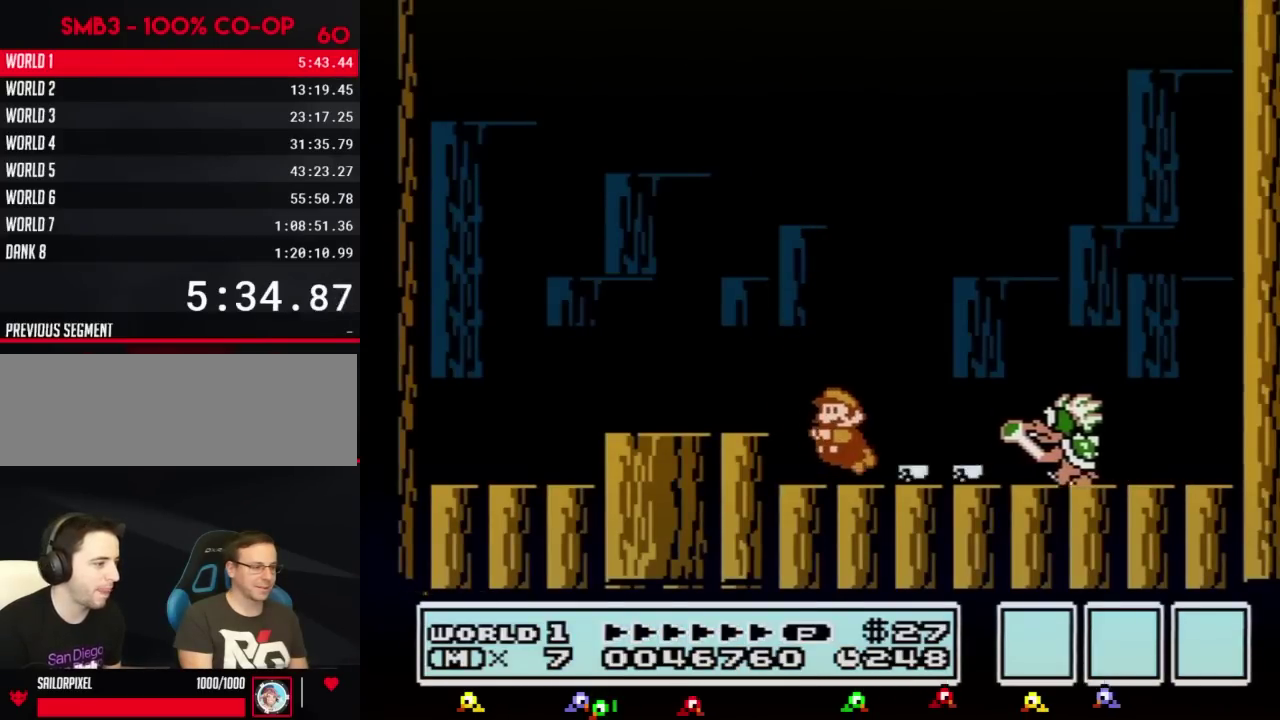
{"buttons": ["B"], "events": [[67, "DPAD_UP", "down"], [100, "A", "down"], [117, "DPAD_UP", "up"], [367, "DPAD_LEFT", "up"], [434, "A", "up"], [434, "B", "up"], [434, "DPAD_RIGHT", "down"], [501, "B", "down"], [501, "DPAD_RIGHT", "up"]]}
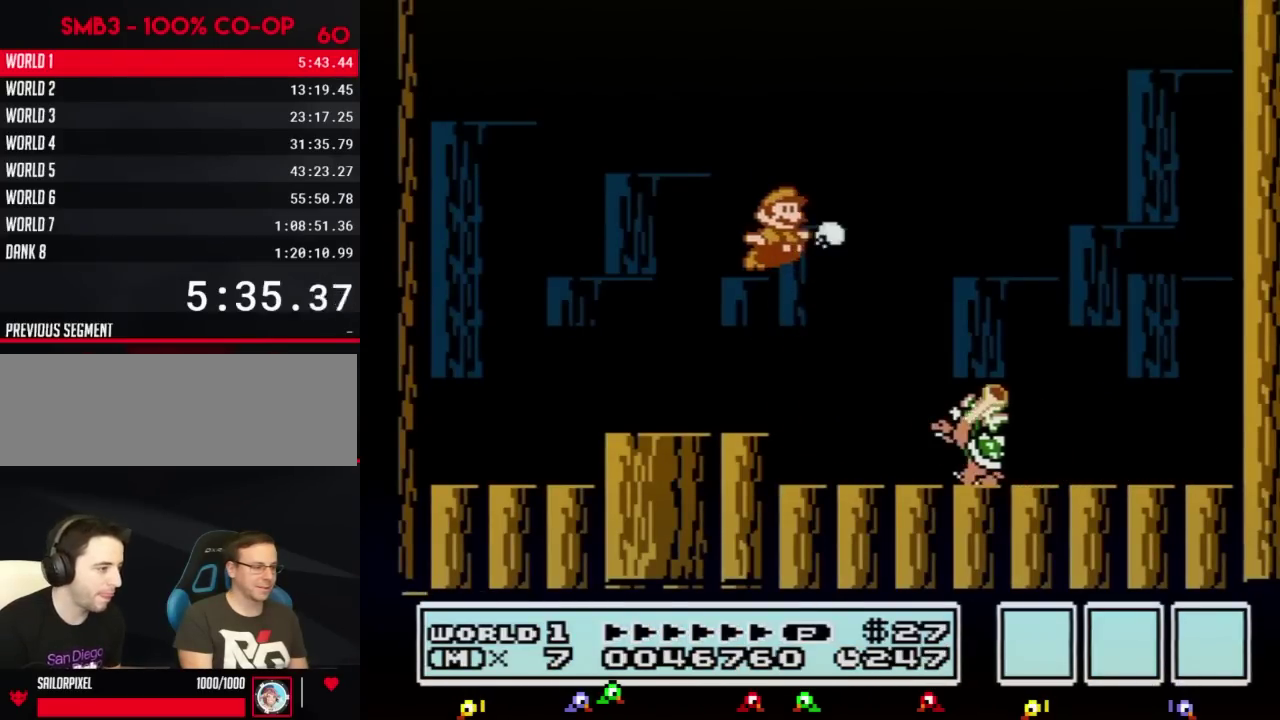
{"buttons": ["B"], "events": [[67, "B", "up"], [117, "B", "down"], [183, "DPAD_LEFT", "down"], [350, "DPAD_LEFT", "up"], [367, "B", "up"], [400, "DPAD_RIGHT", "down"], [467, "DPAD_RIGHT", "up"], [500, "B", "down"]]}
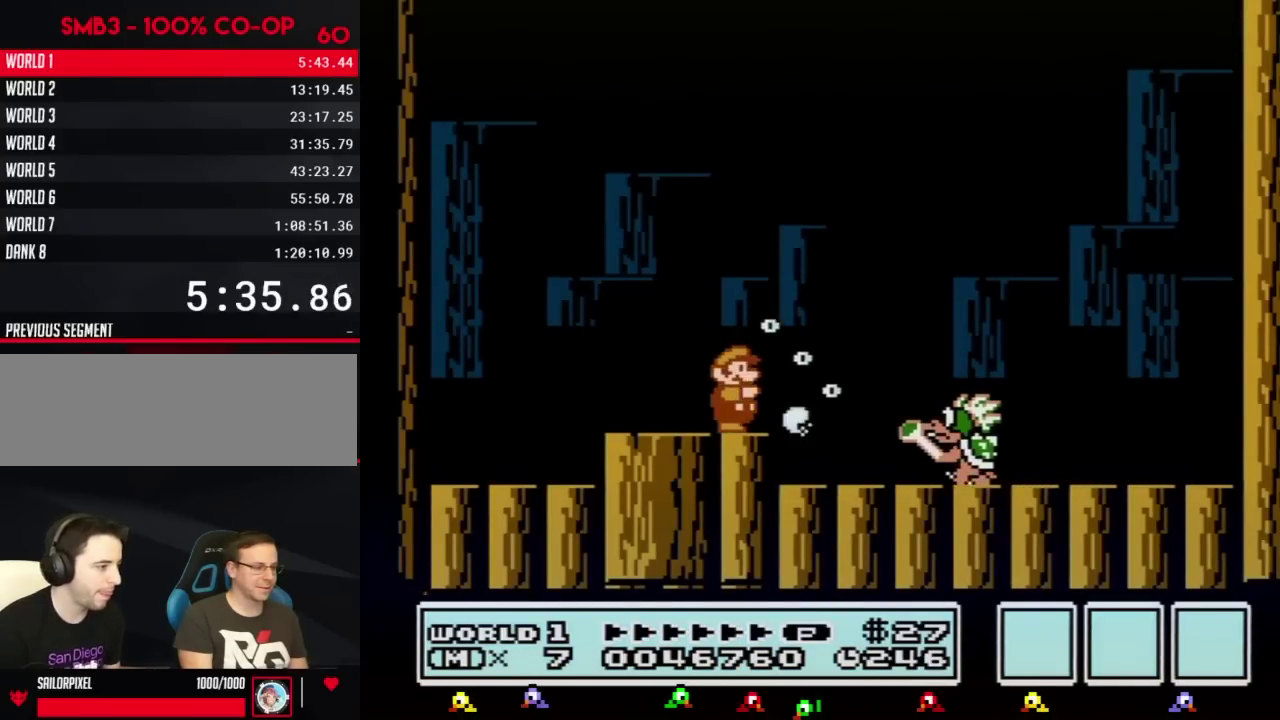
{"buttons": [], "events": [[34, "B", "up"], [117, "B", "down"], [184, "B", "up"], [217, "DPAD_RIGHT", "down"], [251, "B", "down"], [334, "DPAD_RIGHT", "up"], [367, "B", "up"]]}
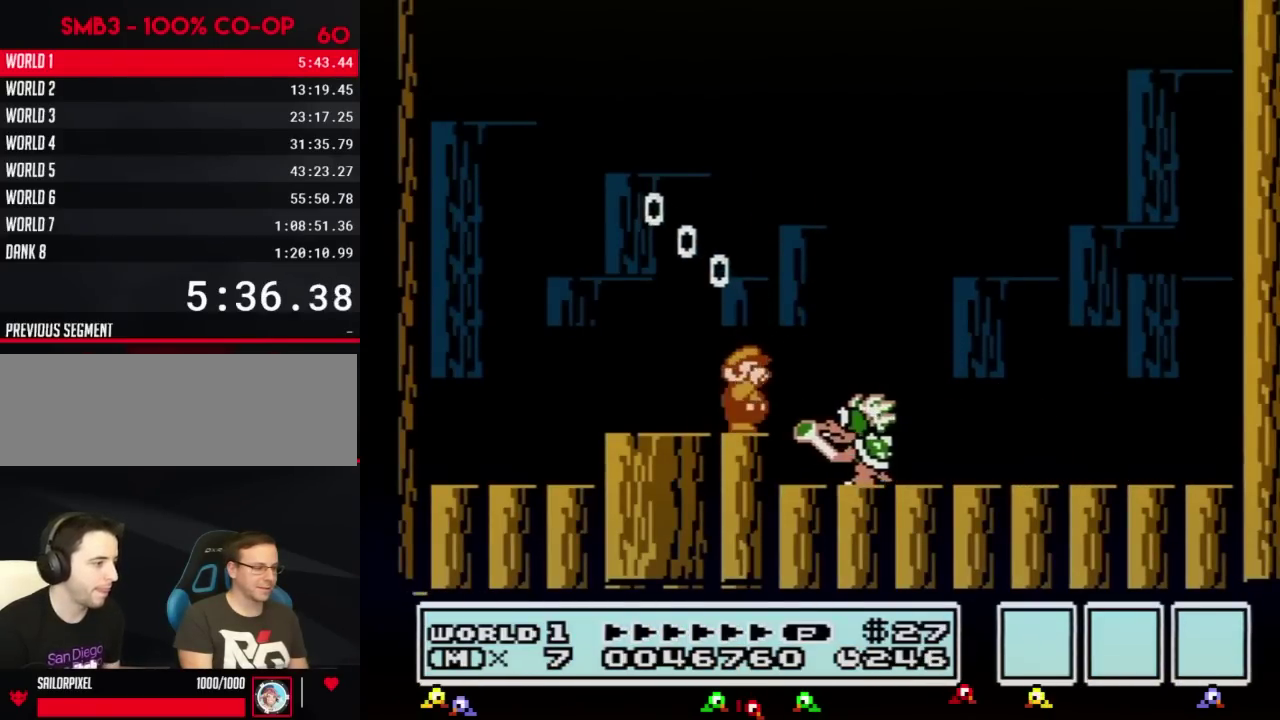
{"buttons": ["B"], "events": [[67, "B", "down"], [83, "B", "up"], [117, "B", "down"], [183, "B", "up"], [367, "B", "down"]]}
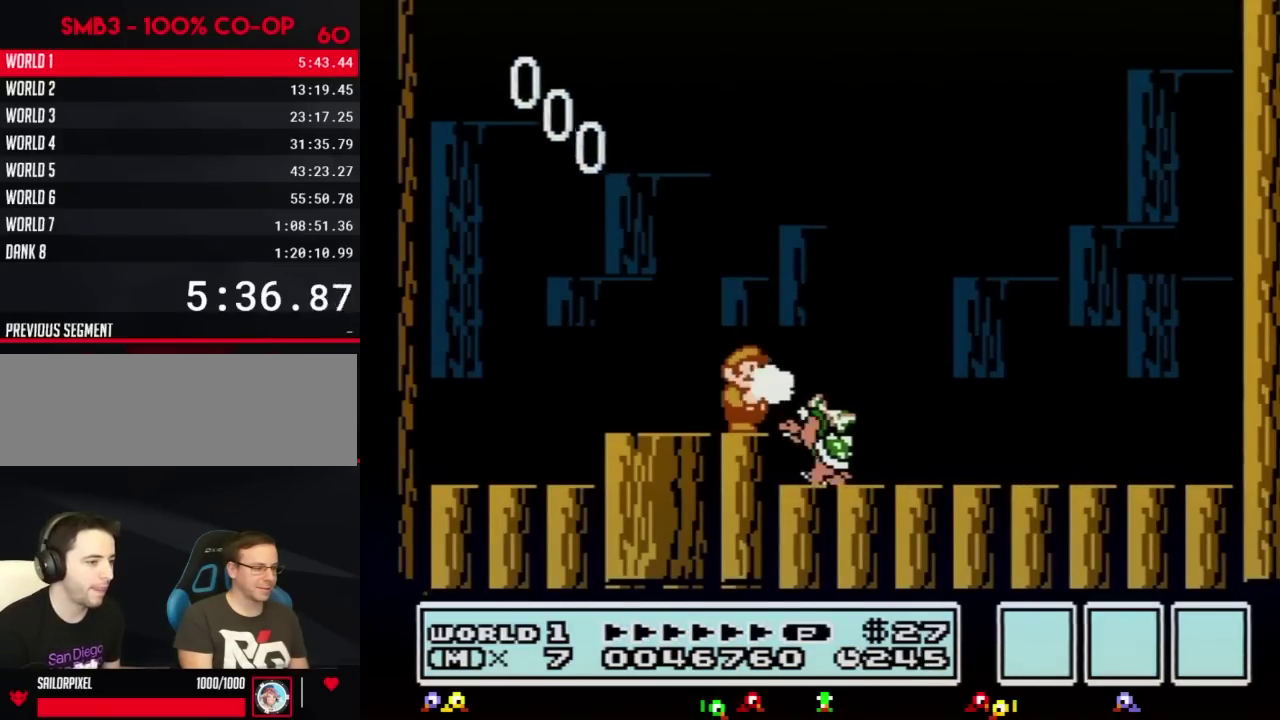
{"buttons": ["DPAD_RIGHT"], "events": [[34, "B", "up"], [184, "B", "down"], [217, "B", "up"], [251, "B", "down"], [317, "B", "up"], [467, "DPAD_RIGHT", "down"]]}
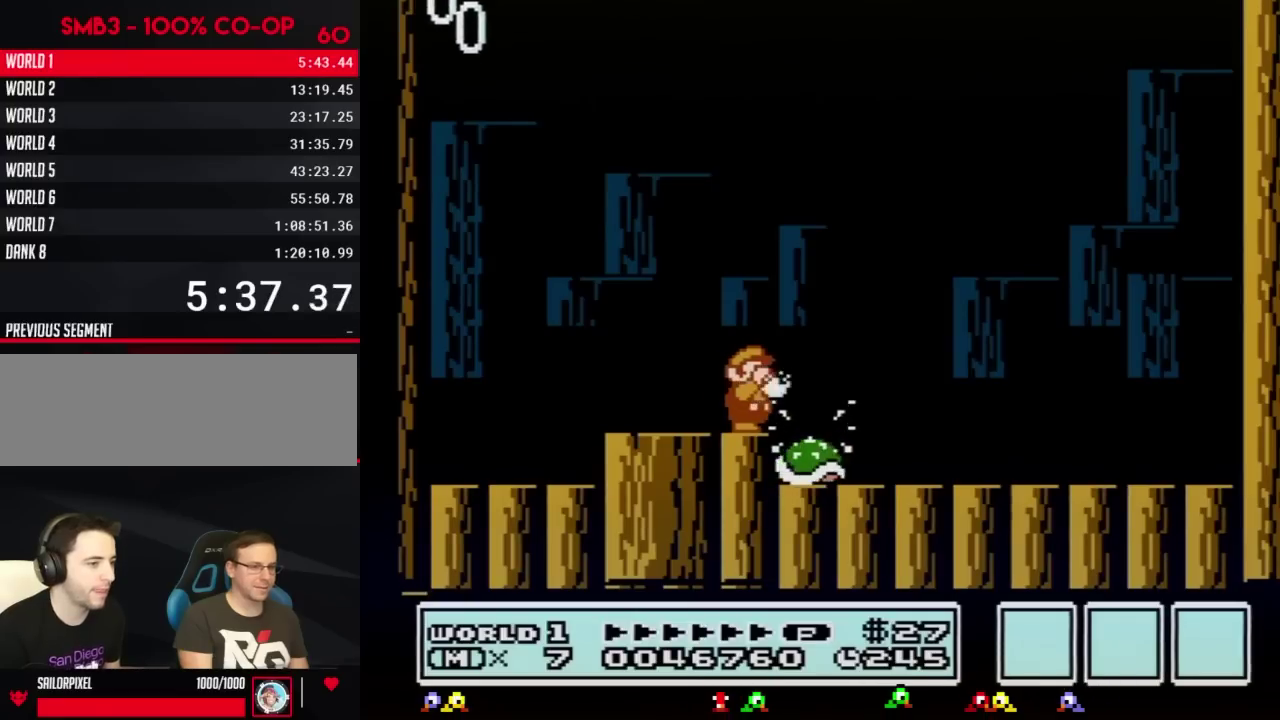
{"buttons": ["DPAD_LEFT"], "events": [[33, "B", "down"], [83, "B", "up"], [150, "B", "down"], [217, "B", "up"], [283, "B", "down"], [367, "B", "up"], [367, "DPAD_RIGHT", "up"], [400, "B", "down"], [434, "DPAD_LEFT", "down"], [500, "B", "up"]]}
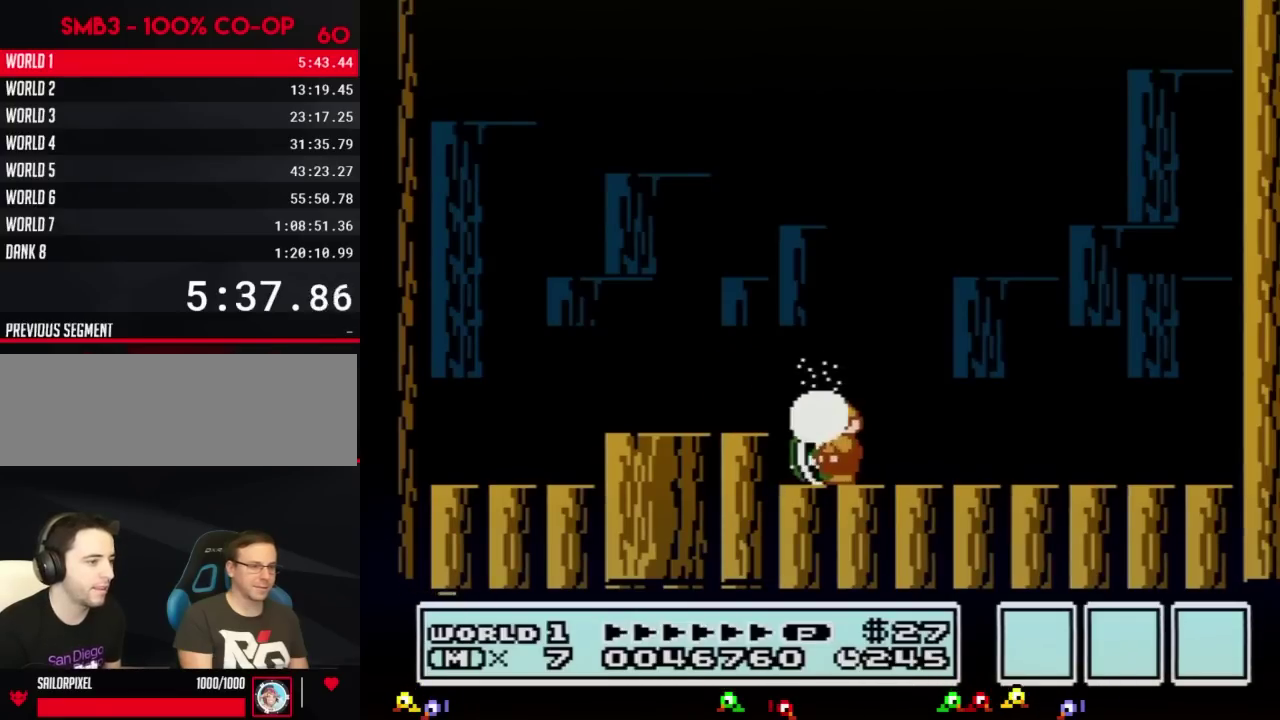
{"buttons": [], "events": [[34, "B", "down"], [34, "DPAD_LEFT", "up"], [100, "B", "up"], [150, "B", "down"], [251, "B", "up"], [284, "B", "down"], [367, "B", "up"], [434, "B", "down"], [501, "B", "up"]]}
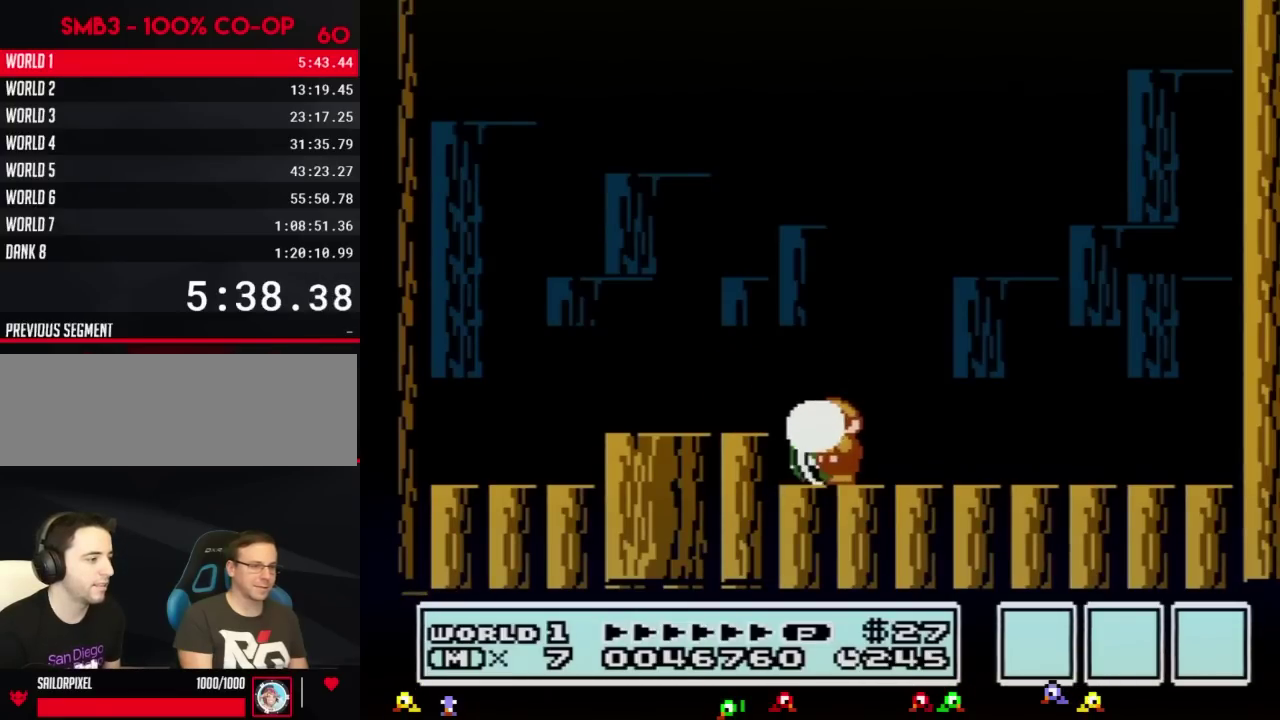
{"buttons": ["B", "DPAD_RIGHT"], "events": [[50, "B", "down"], [150, "B", "up"], [183, "B", "down"], [250, "B", "up"], [317, "B", "down"], [400, "B", "up"], [434, "B", "down"], [500, "DPAD_RIGHT", "down"]]}
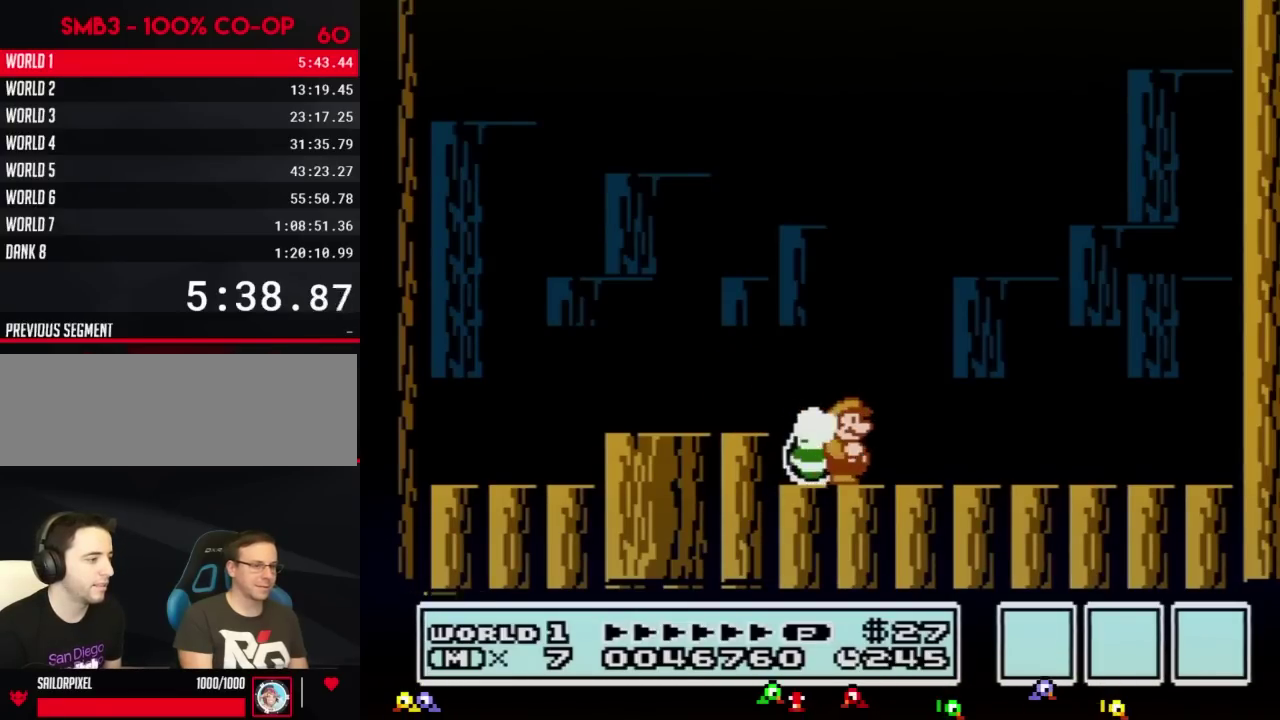
{"buttons": [], "events": [[34, "B", "up"], [150, "DPAD_RIGHT", "up"], [434, "DPAD_RIGHT", "down"], [467, "DPAD_RIGHT", "up"]]}